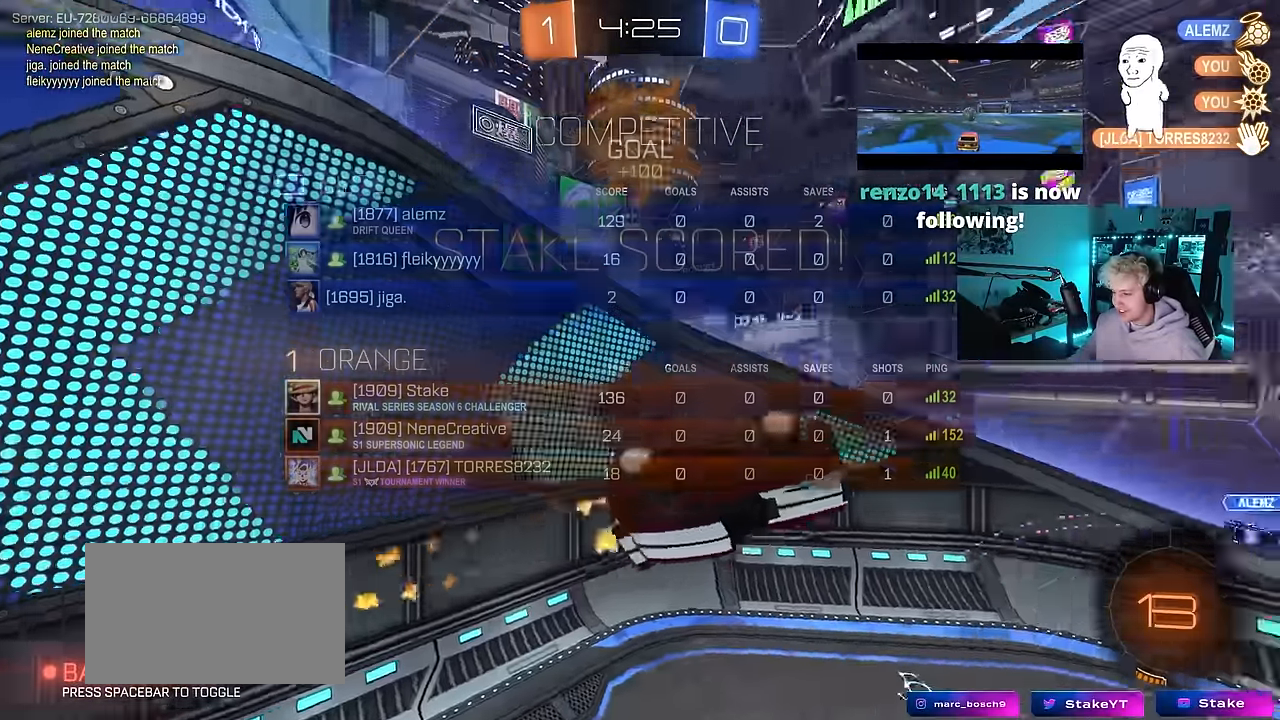
Gameplay with keyboard and mouse; each line is a JSON object with the keys and mouse buttons held at the frame after it. "events" lists presses ("down") and releases ("up") of "1", "2", "3", "4", "5", "a", "alt", "c", "caps_lock", "ctrl", "d", "e", "f", "g", "q", "r", "s", "shift", "space", "t", "tab", "v", "w", "x", "z", "mouse_left", "mouse_wheel" and "mouse_right" between this image and that frame as [ms after this image, input, new state], when the widget could be followed in between. "mouse_left", "mouse_wheel", "mouse_right" = the "left", "wheel", "right" buttons of the "mouse" list. No other keys are recorded. "wheel" means that the mouse wheel is clicked or scrolled. Mouse movement is not recorded.
{"keys": ["d", "q", "w"], "mouse": [], "events": [[50, "w", "down"], [133, "q", "down"], [167, "mouse_left", "up"]]}
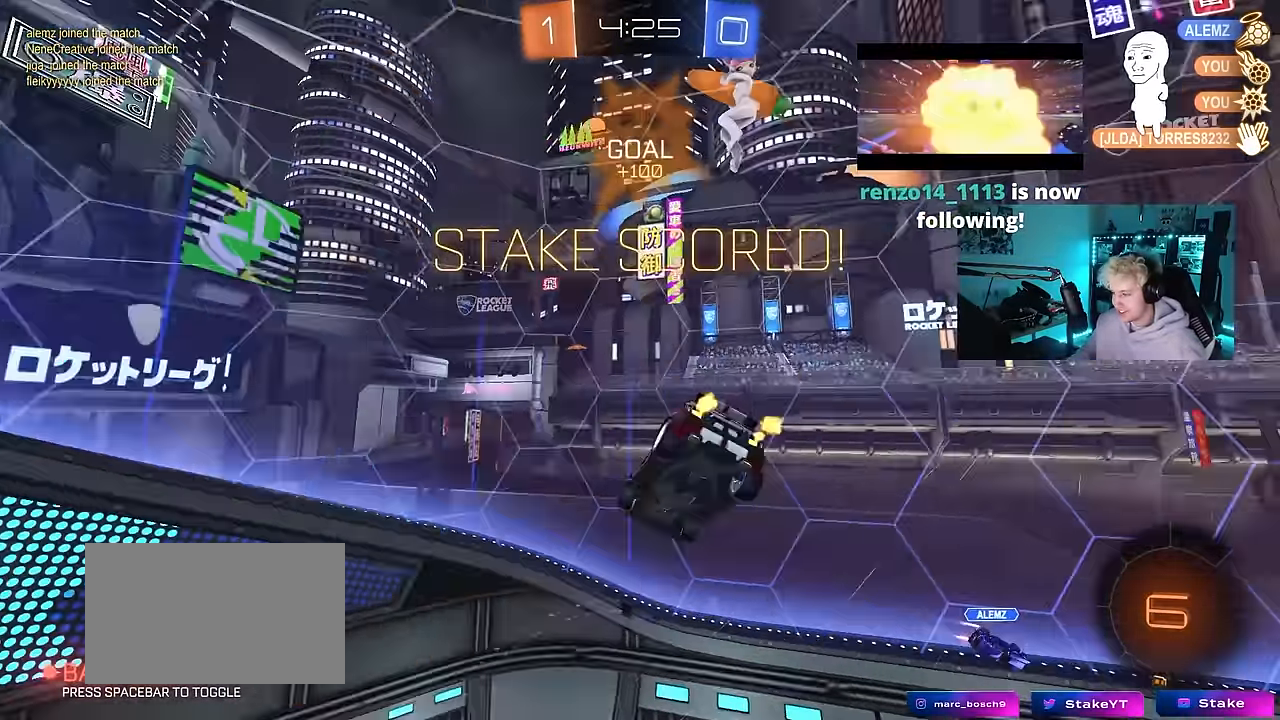
{"keys": ["a", "q"], "mouse": ["left"], "events": [[67, "d", "up"], [250, "a", "down"], [333, "w", "up"], [383, "mouse_left", "down"]]}
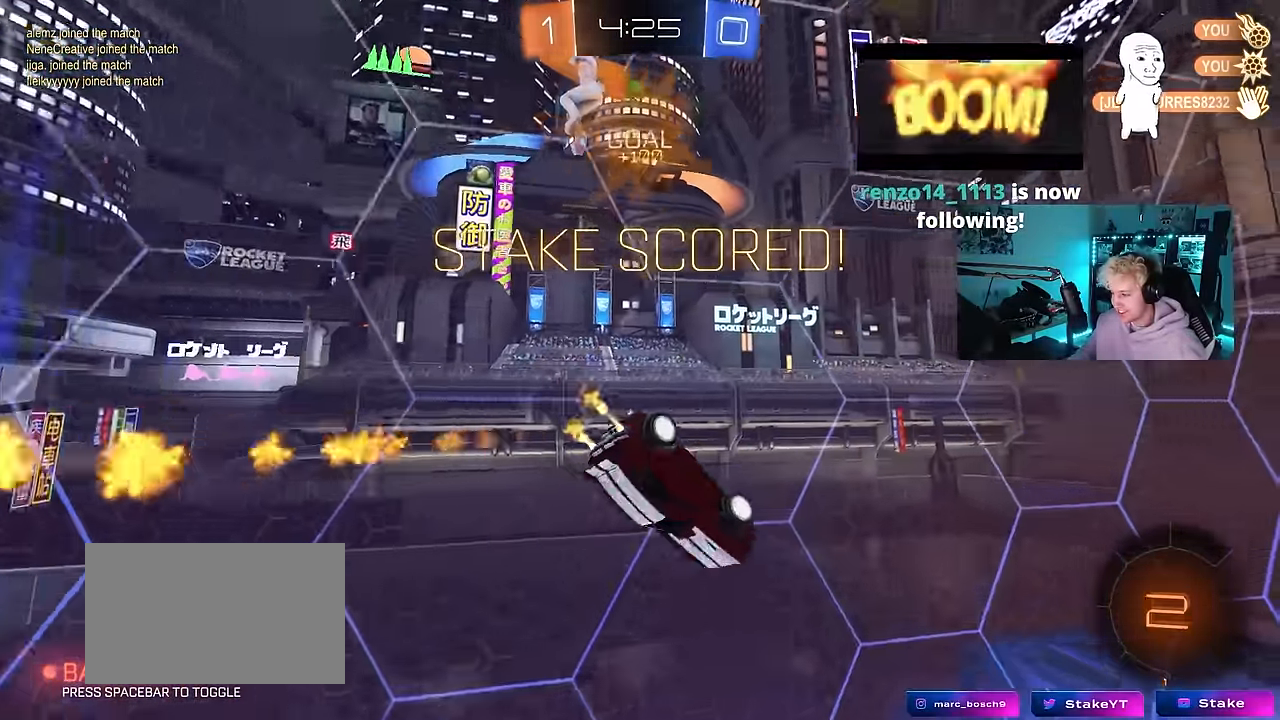
{"keys": ["shift", "w"], "mouse": ["left"], "events": [[33, "s", "down"], [117, "s", "up"], [167, "a", "up"], [167, "q", "up"], [300, "w", "down"], [350, "mouse_right", "down"], [350, "shift", "down"], [500, "mouse_right", "up"]]}
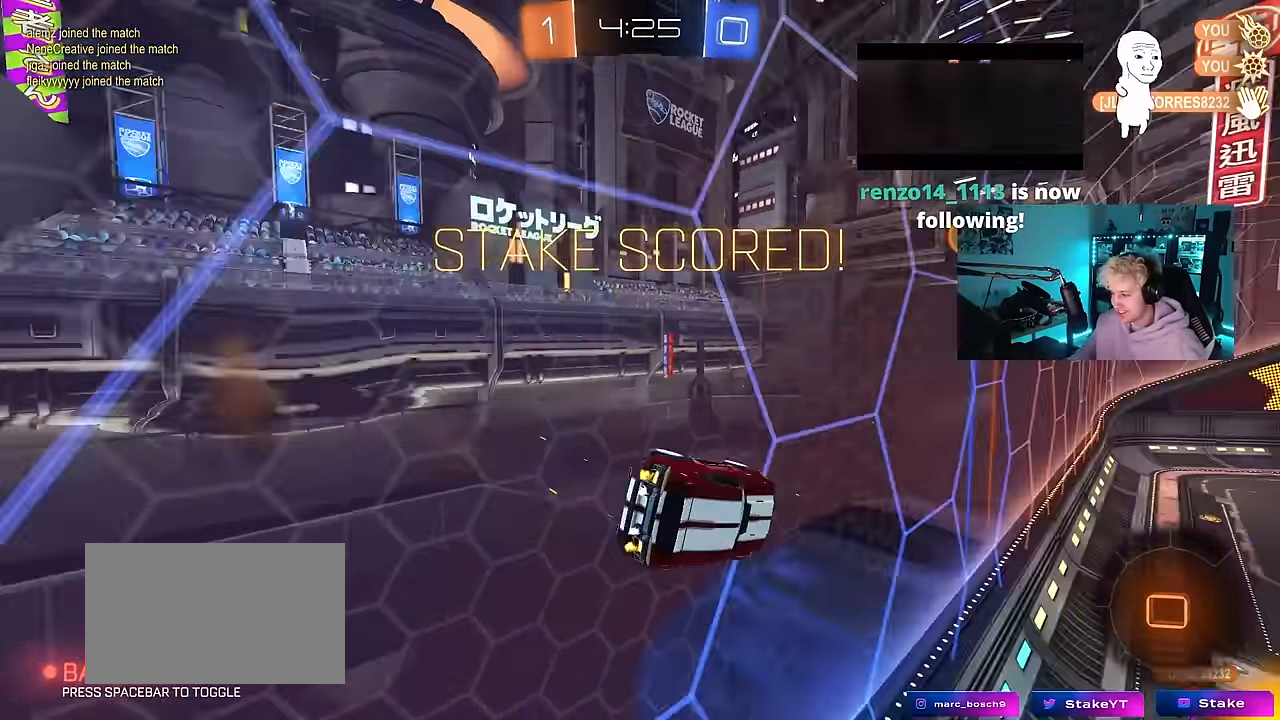
{"keys": ["a", "shift"], "mouse": [], "events": [[33, "mouse_right", "down"], [233, "mouse_left", "up"], [267, "mouse_right", "up"], [367, "w", "up"], [467, "a", "down"]]}
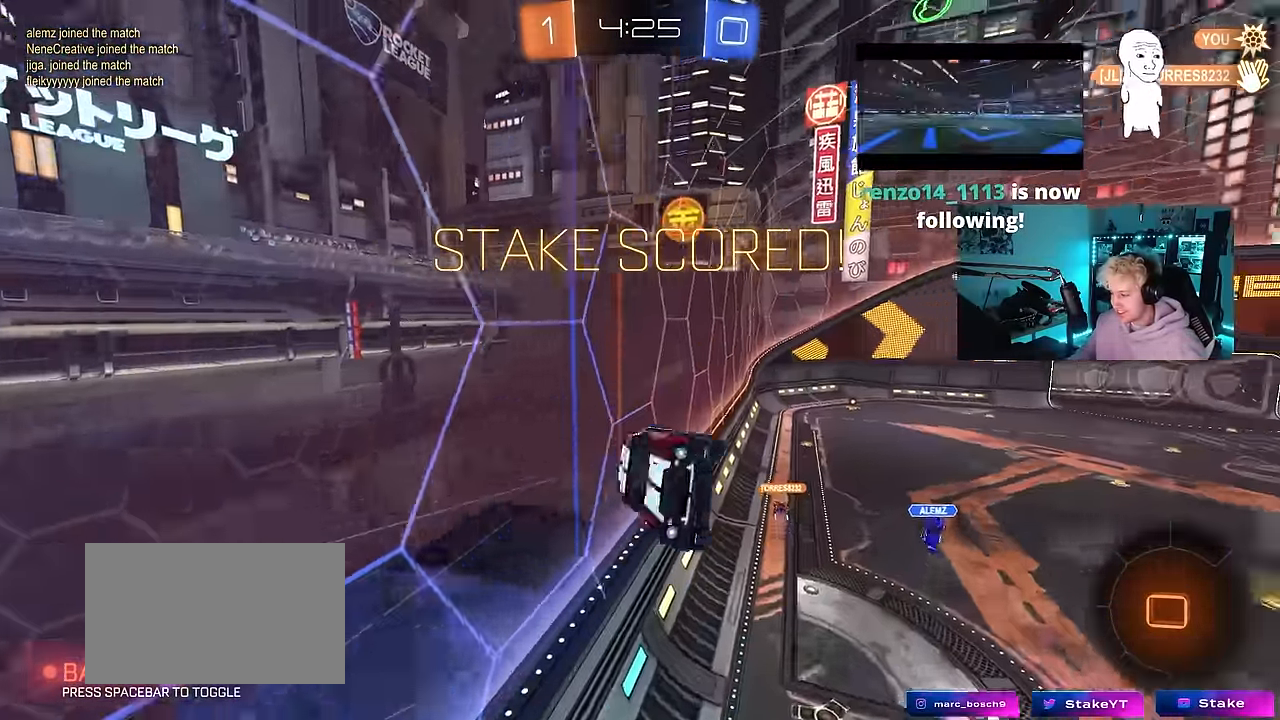
{"keys": ["a", "s", "shift"], "mouse": [], "events": [[50, "w", "down"], [100, "shift", "up"], [250, "shift", "down"], [250, "w", "up"], [333, "s", "down"]]}
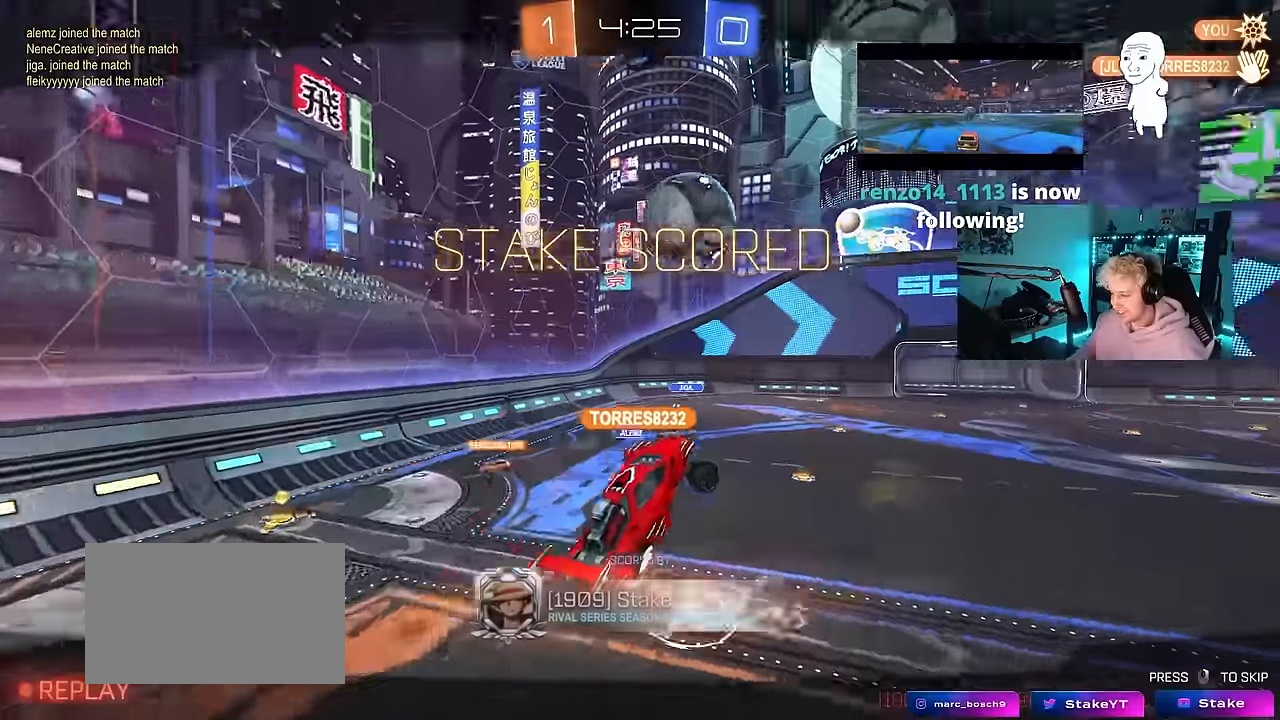
{"keys": [], "mouse": [], "events": [[33, "shift", "up"], [117, "a", "up"], [117, "s", "up"]]}
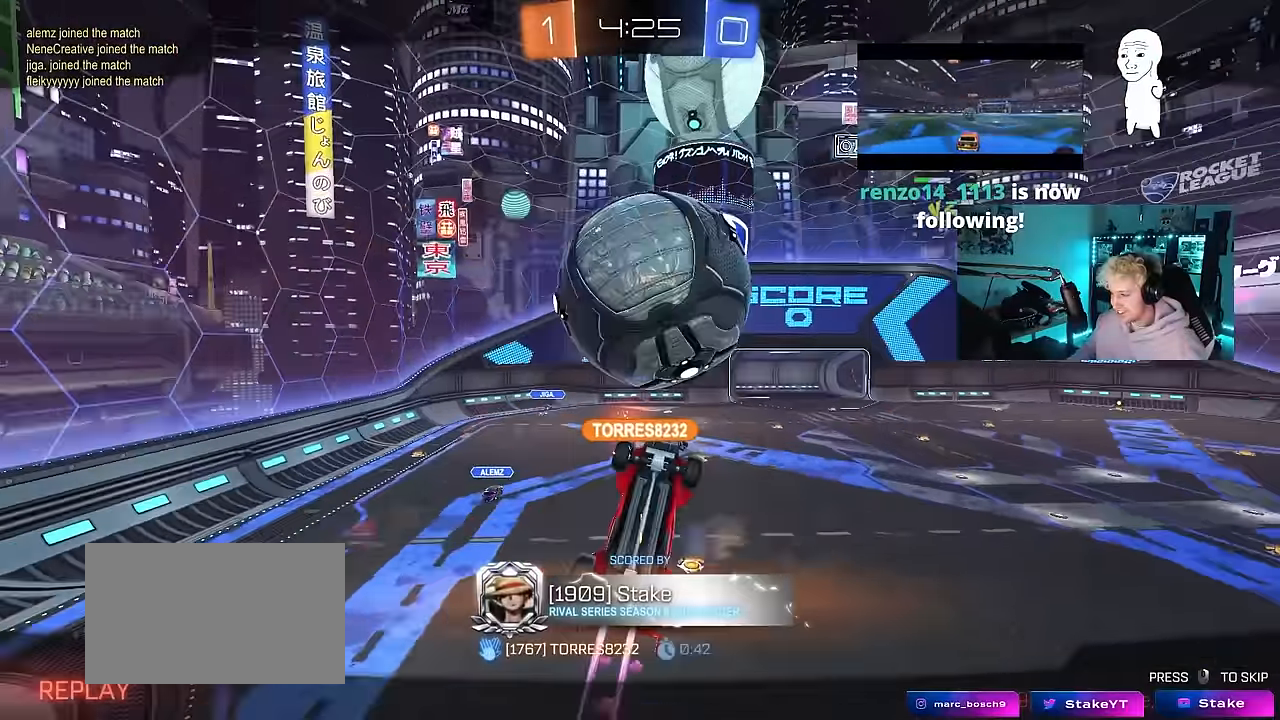
{"keys": [], "mouse": [], "events": []}
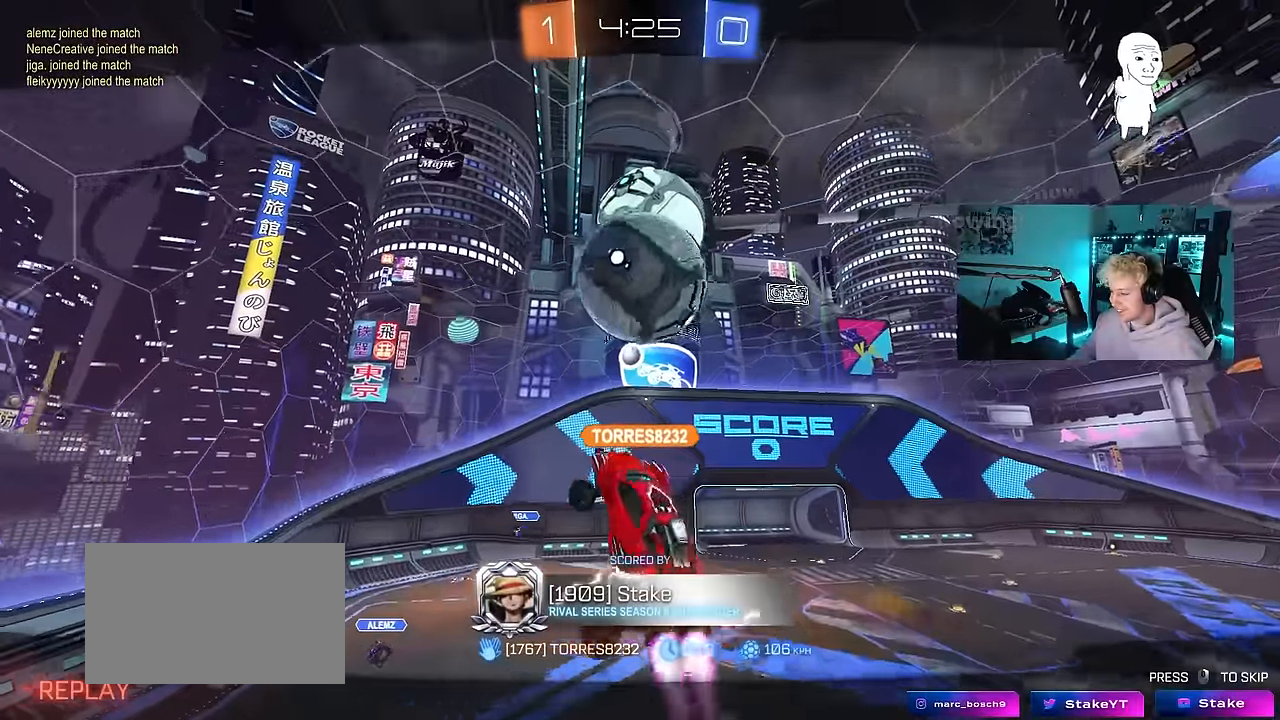
{"keys": [], "mouse": [], "events": []}
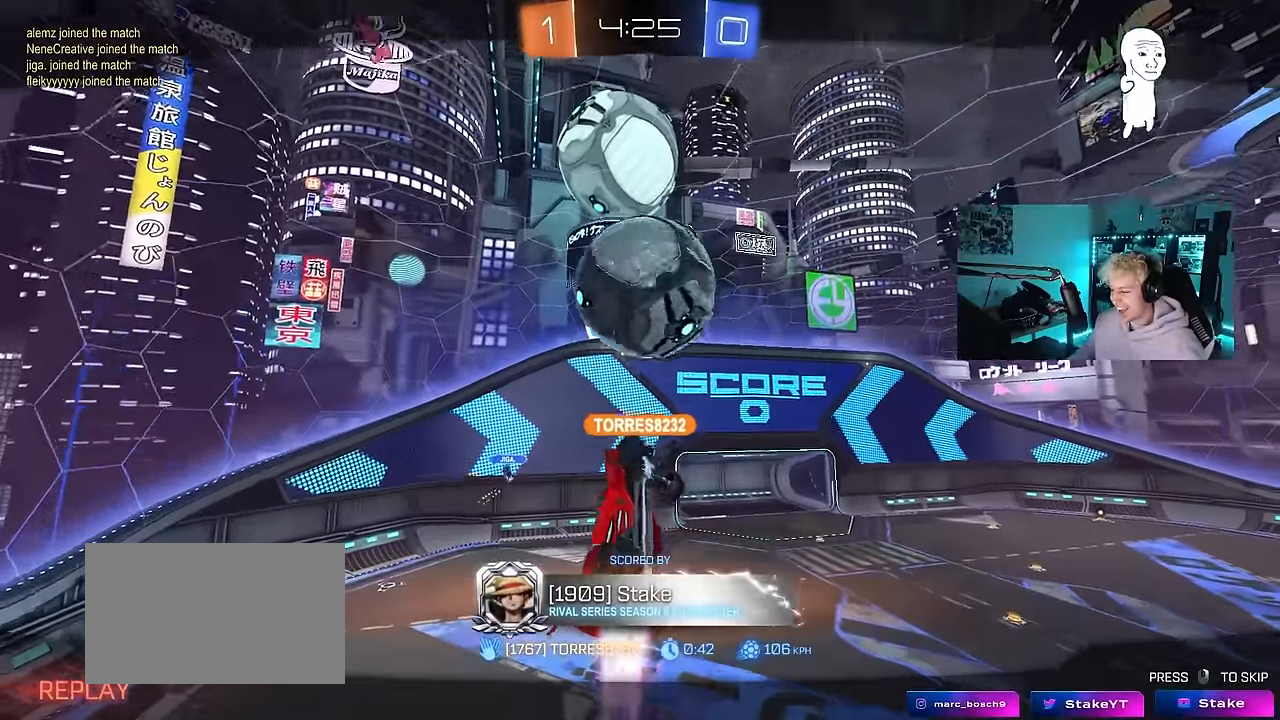
{"keys": [], "mouse": [], "events": []}
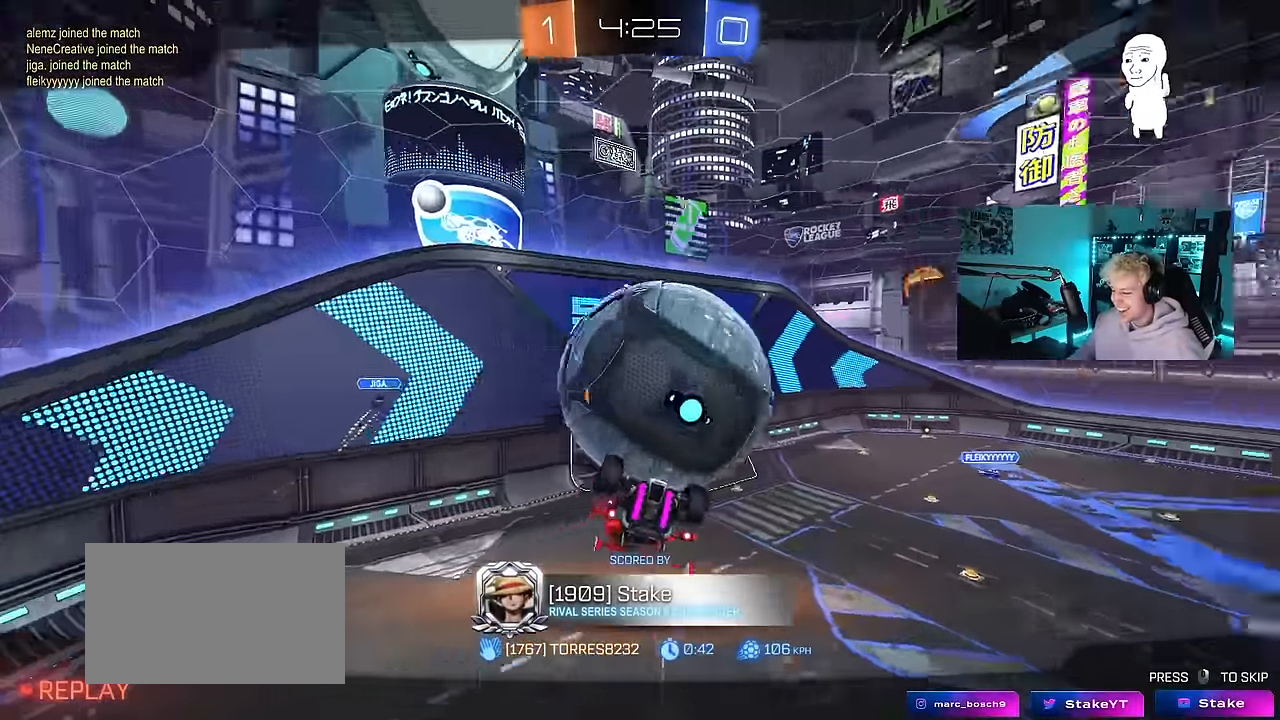
{"keys": [], "mouse": [], "events": []}
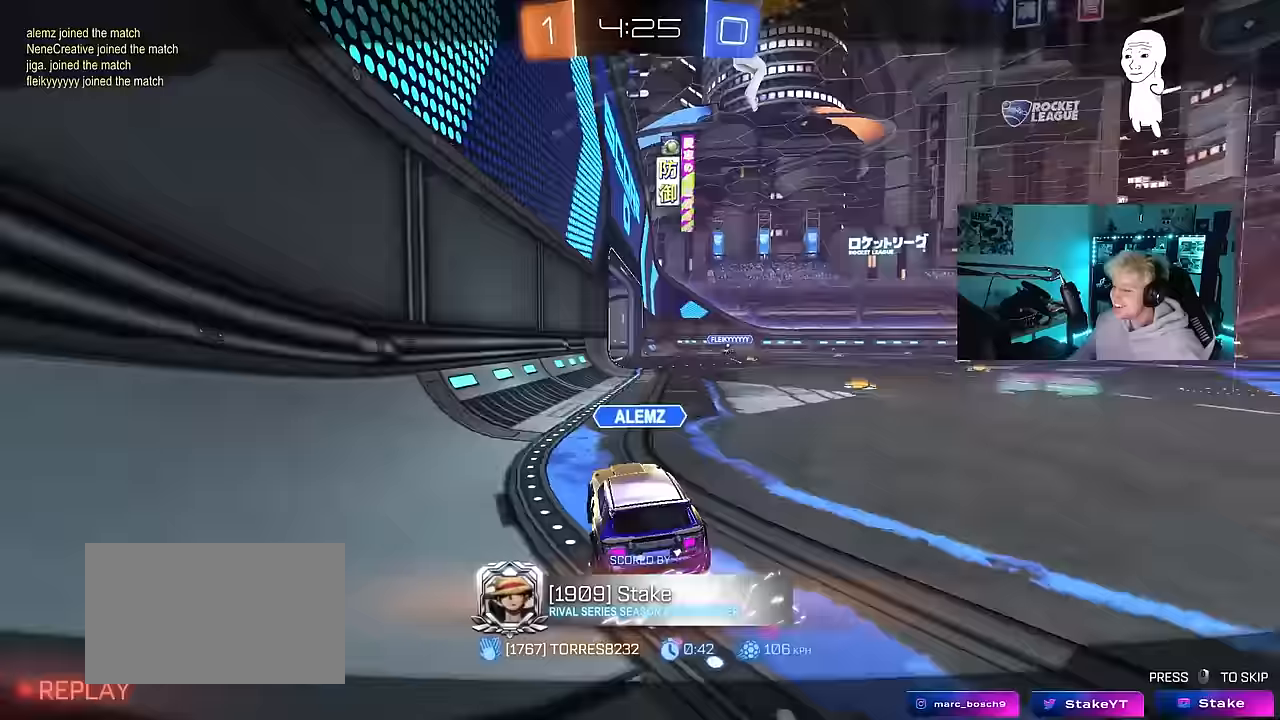
{"keys": [], "mouse": [], "events": []}
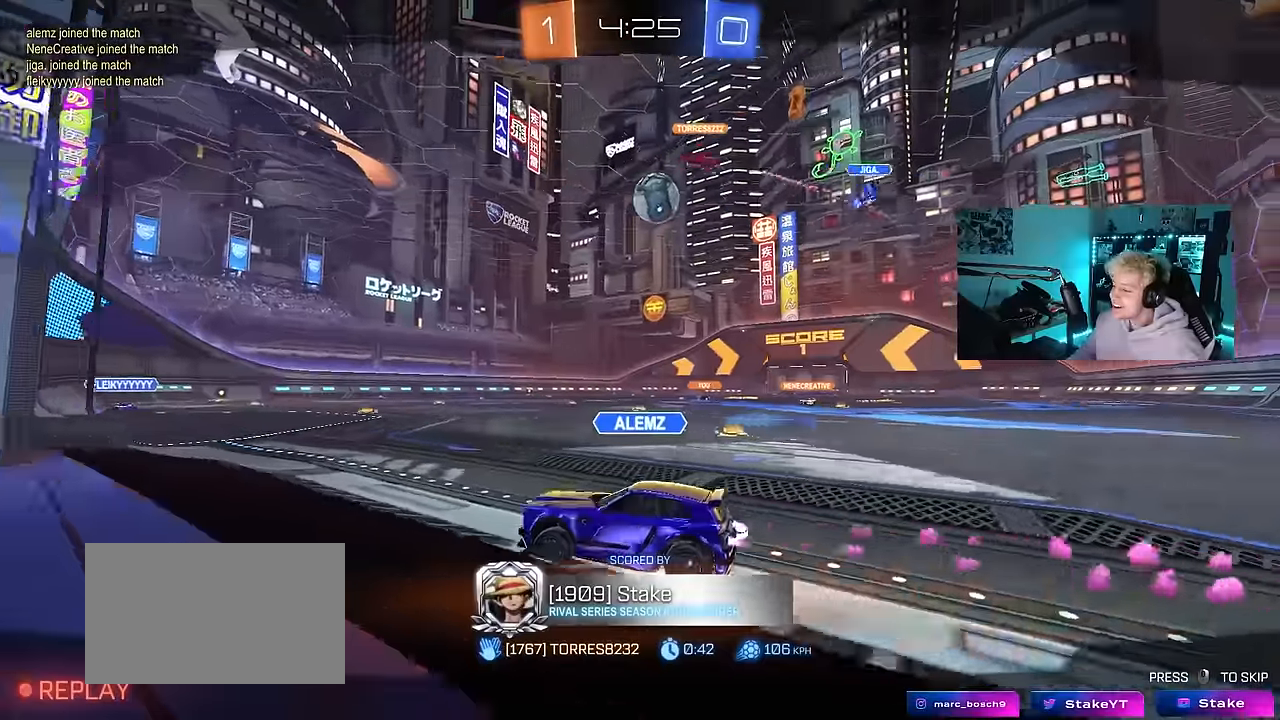
{"keys": [], "mouse": [], "events": []}
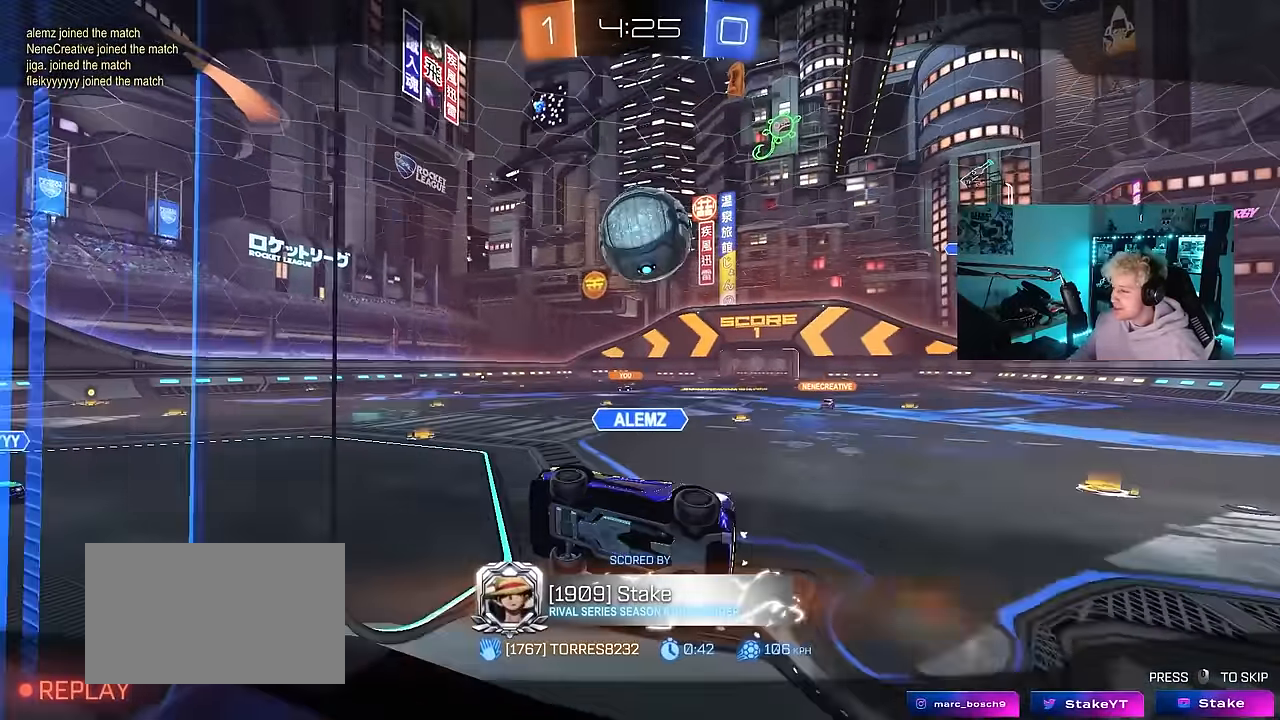
{"keys": [], "mouse": [], "events": []}
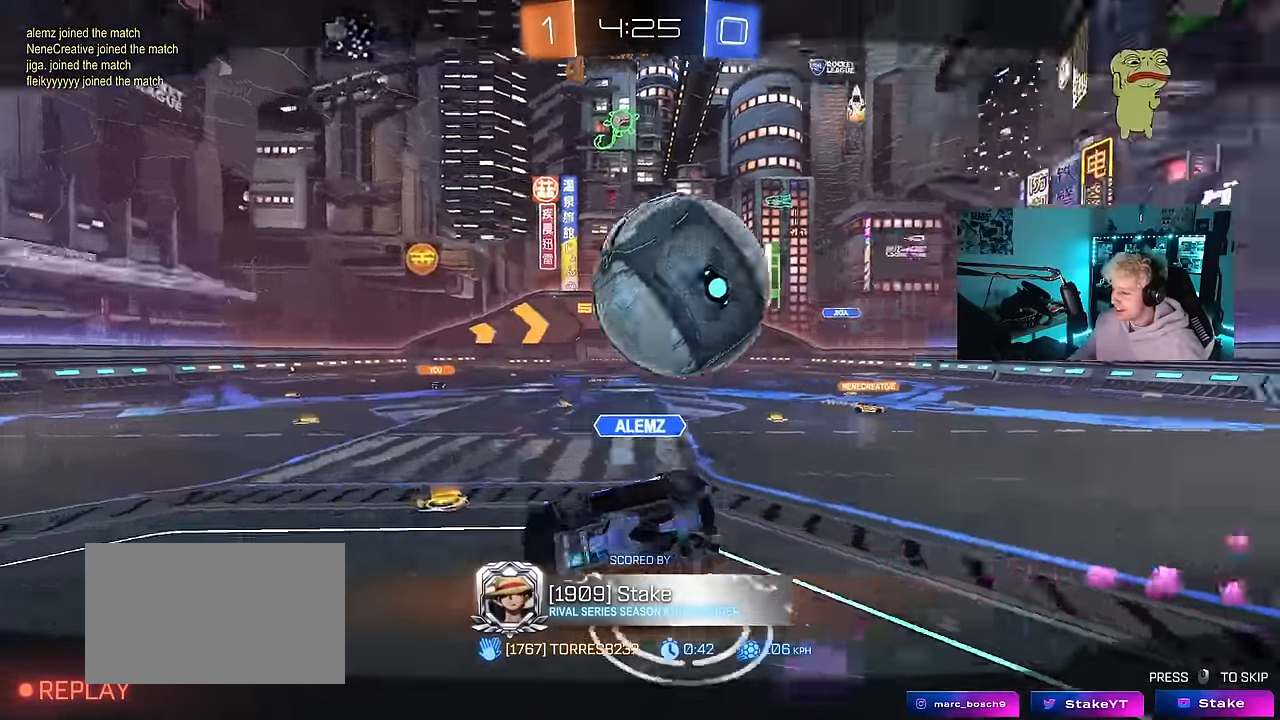
{"keys": [], "mouse": [], "events": []}
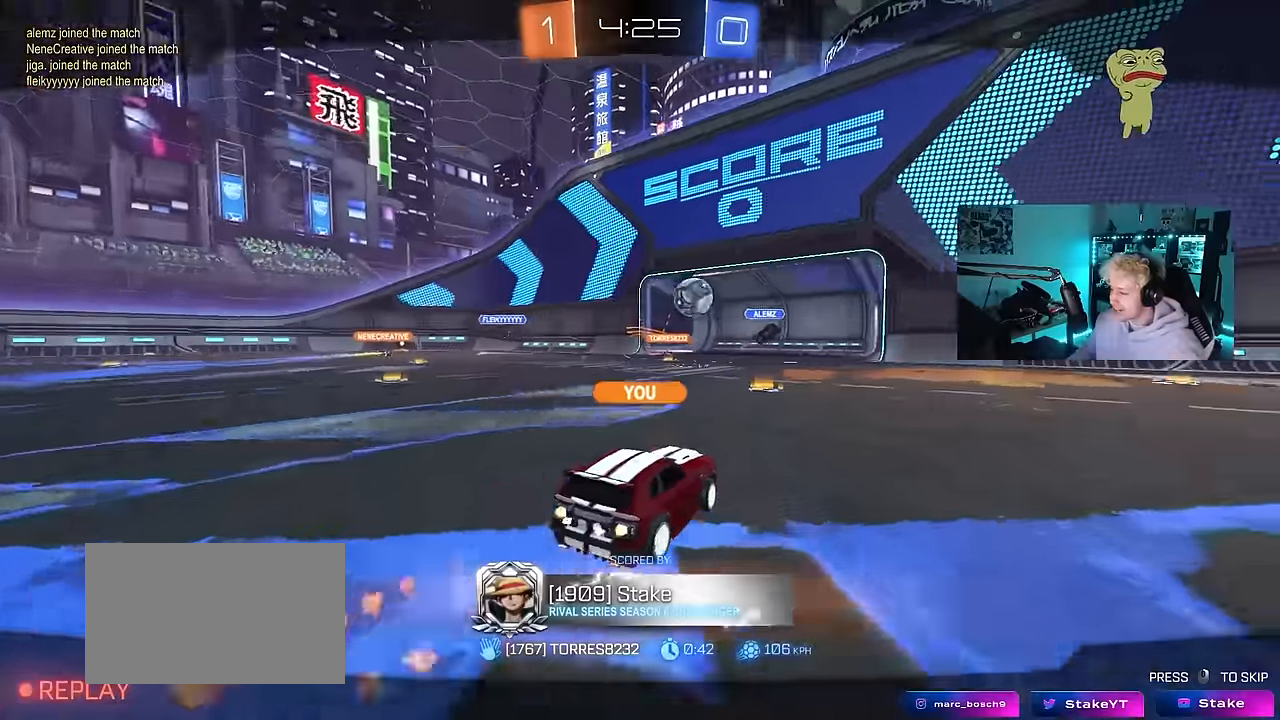
{"keys": [], "mouse": [], "events": [[83, "mouse_right", "down"], [217, "mouse_right", "up"], [267, "mouse_right", "down"], [350, "mouse_right", "up"]]}
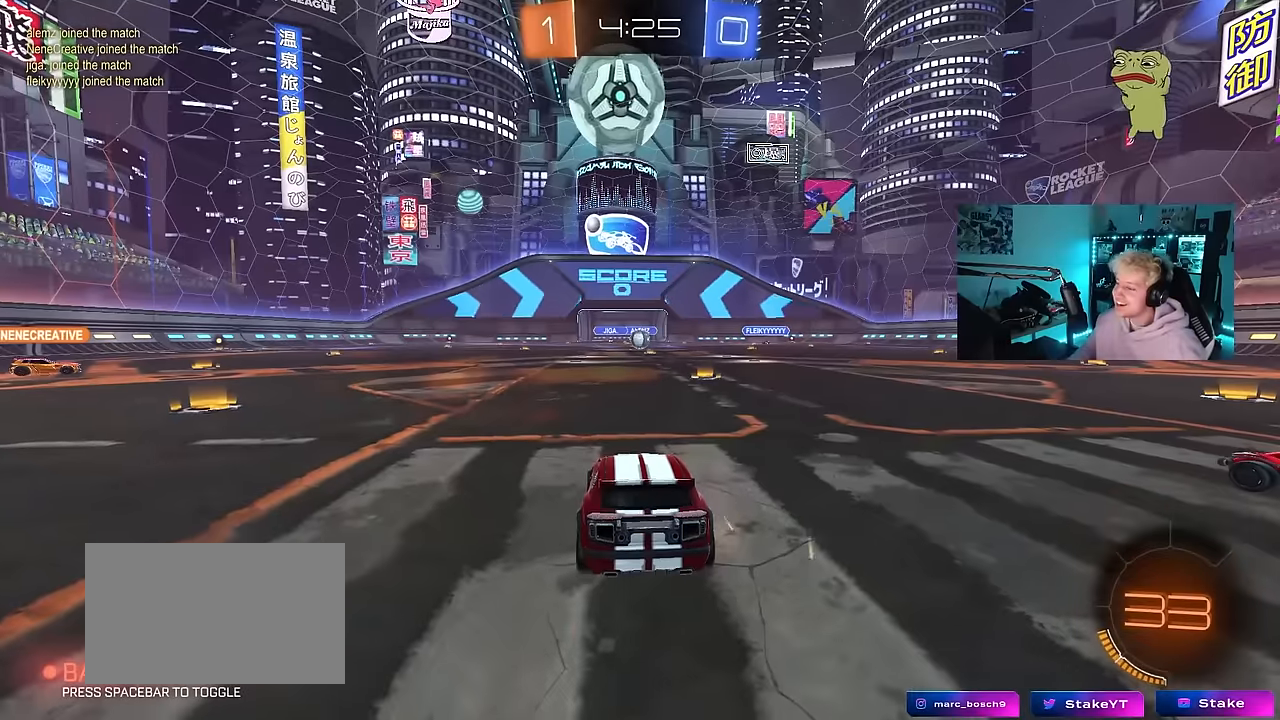
{"keys": [], "mouse": [], "events": []}
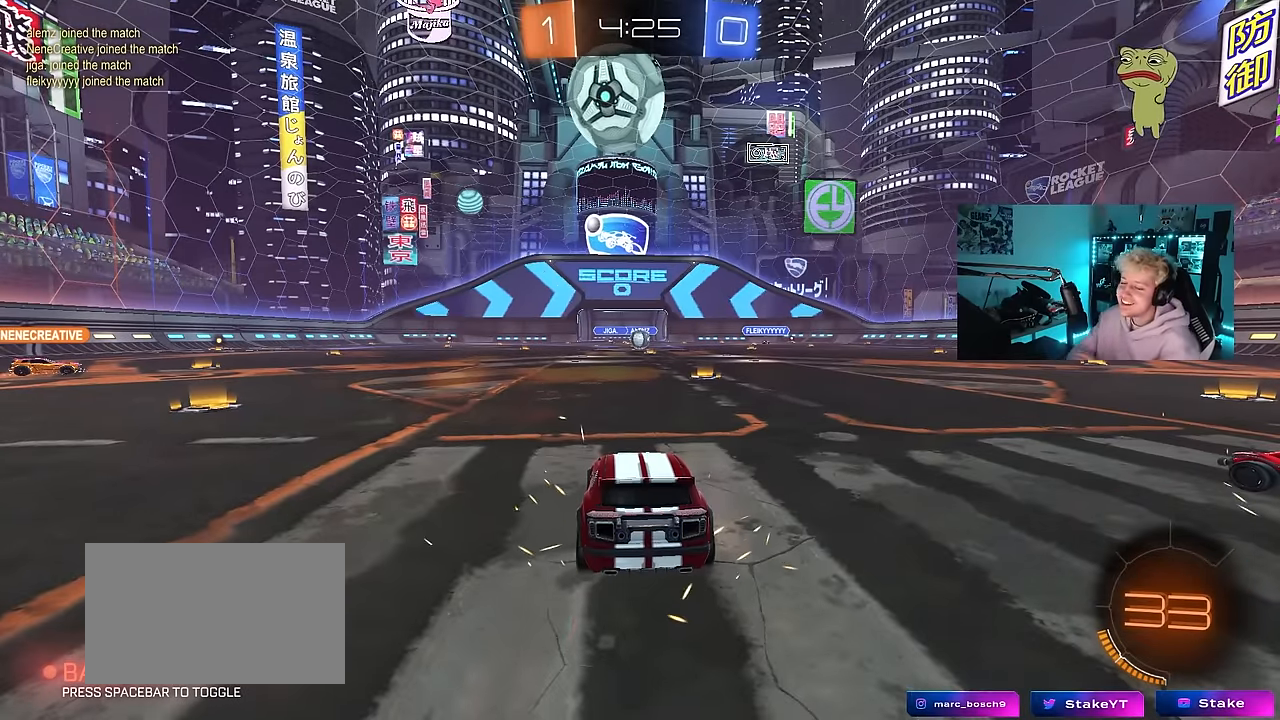
{"keys": [], "mouse": [], "events": []}
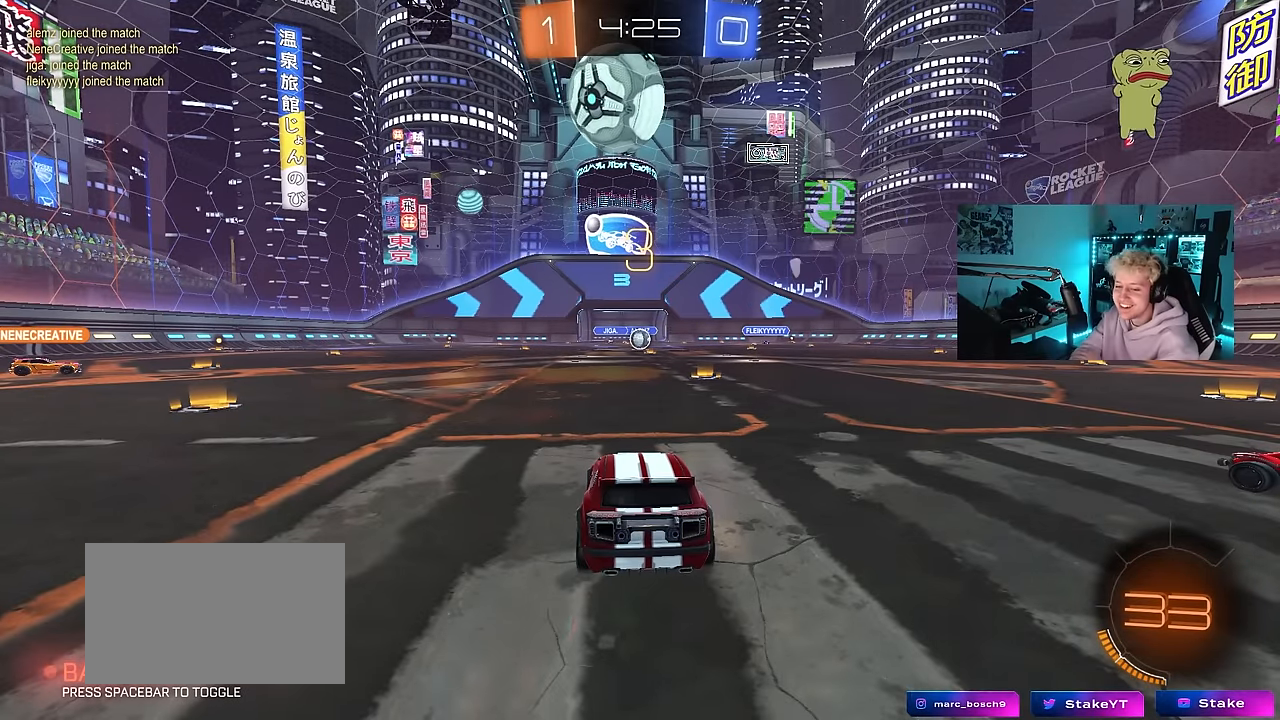
{"keys": [], "mouse": [], "events": []}
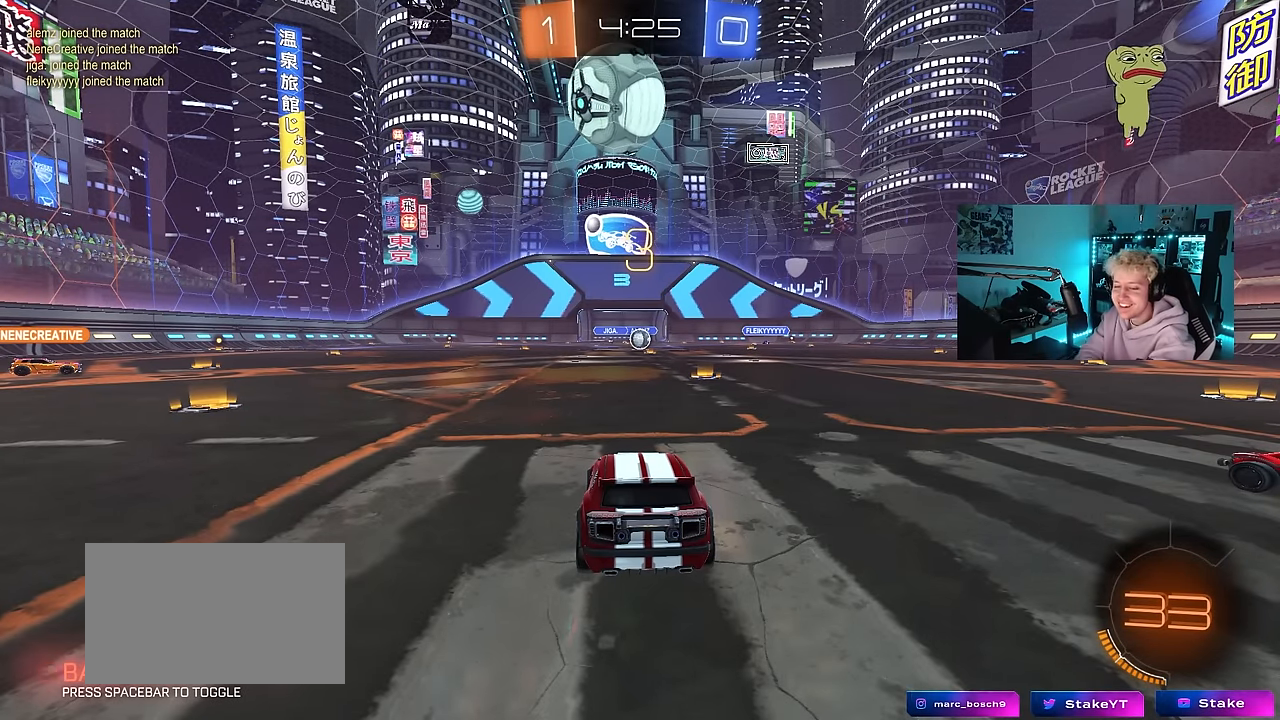
{"keys": [], "mouse": [], "events": []}
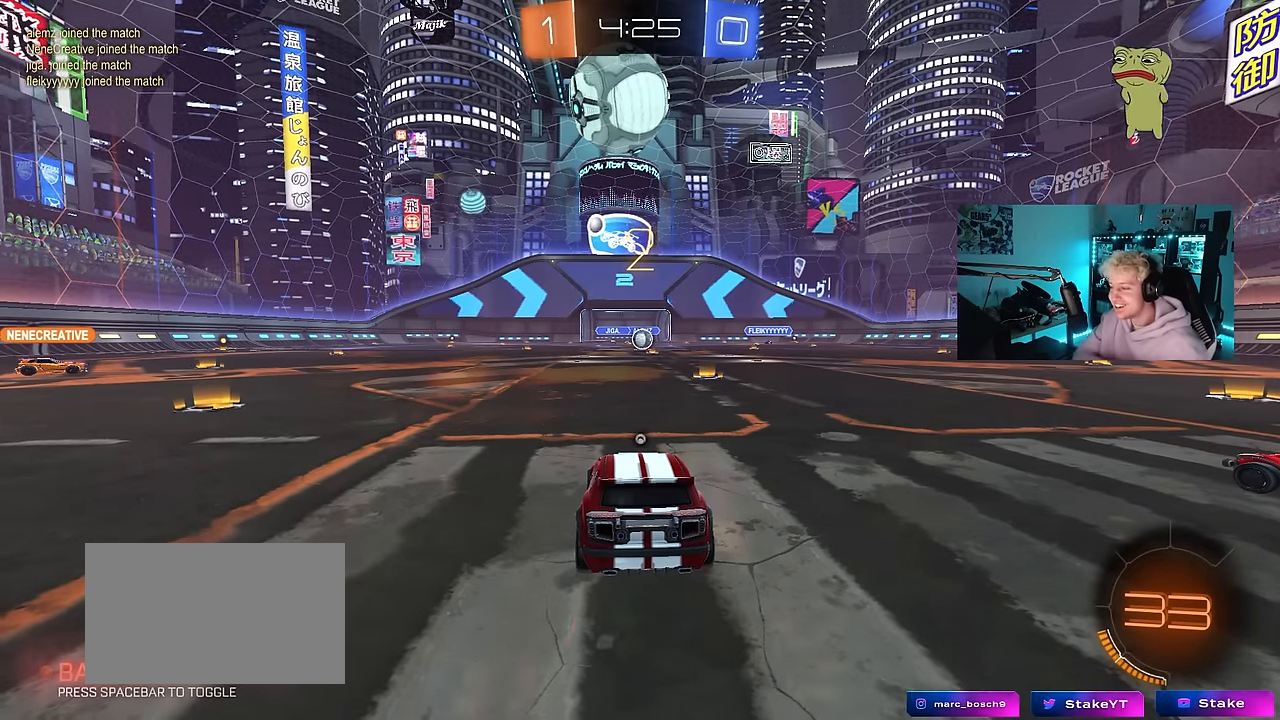
{"keys": ["tab"], "mouse": ["left"], "events": [[17, "space", "down"], [150, "space", "up"], [283, "mouse_left", "down"], [283, "tab", "down"]]}
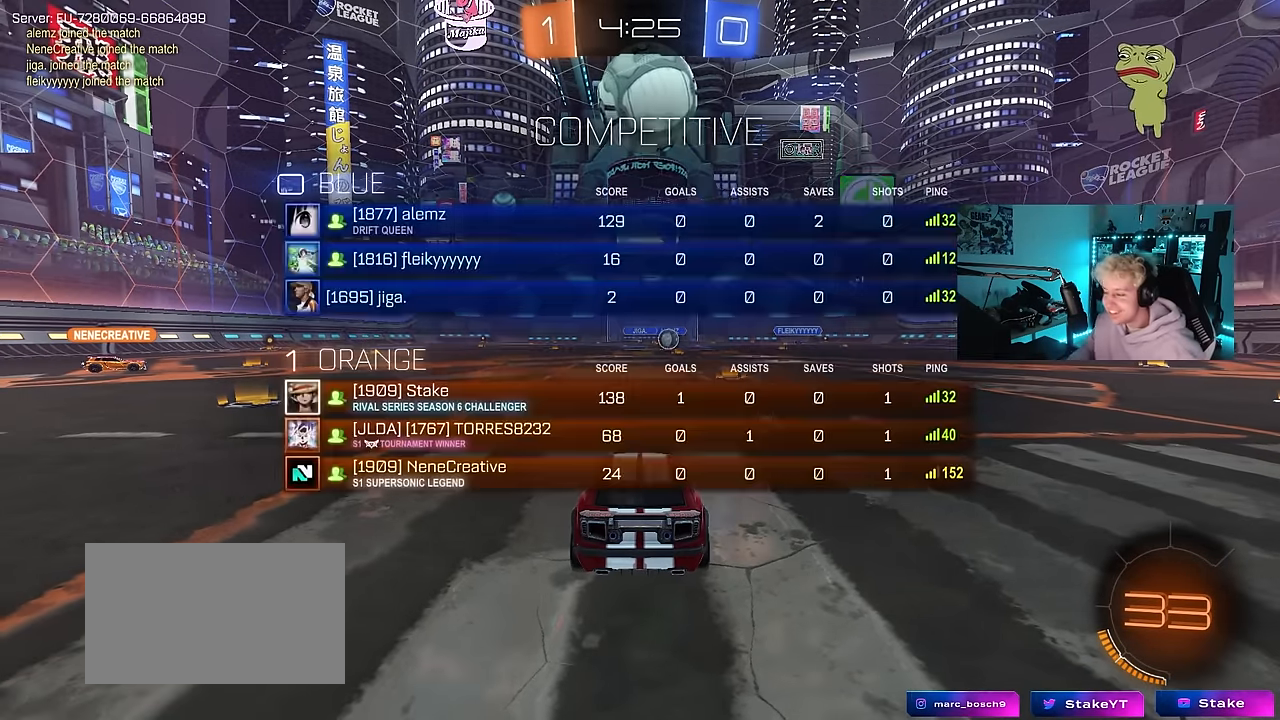
{"keys": ["a", "w"], "mouse": ["left"], "events": [[117, "w", "down"], [217, "tab", "up"], [400, "a", "down"]]}
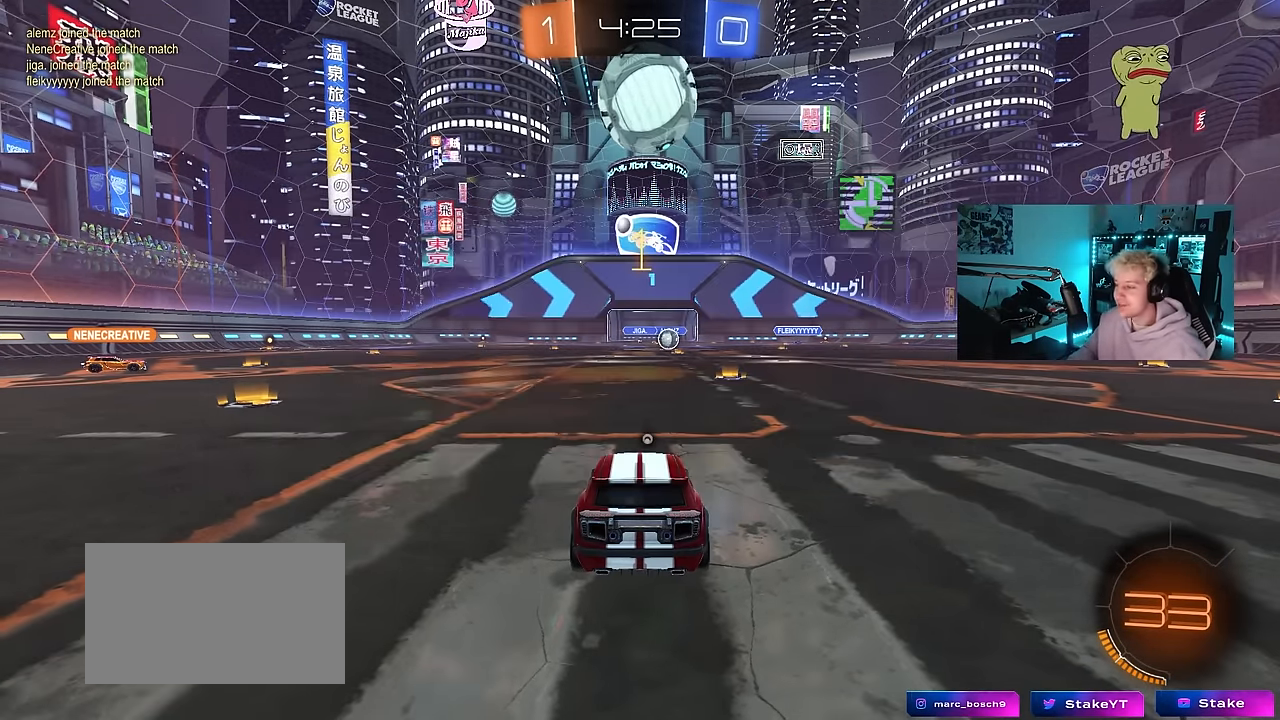
{"keys": ["a", "shift", "w"], "mouse": ["left"], "events": [[467, "shift", "down"]]}
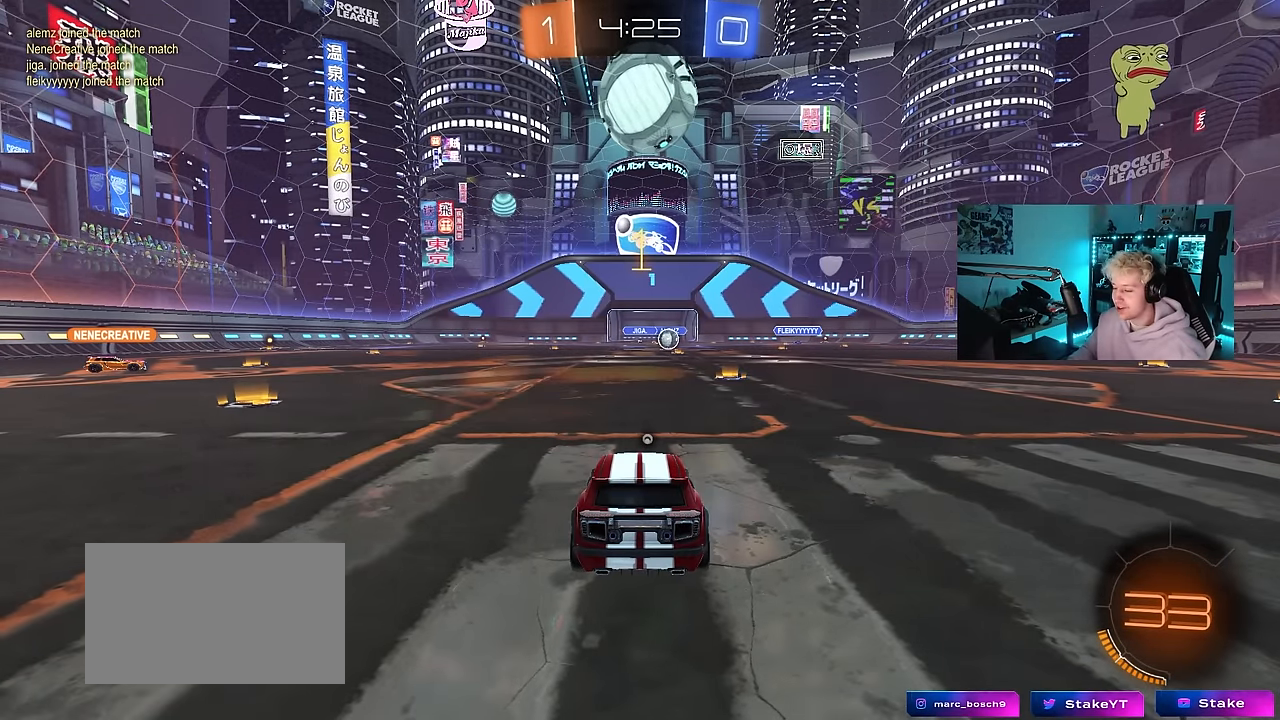
{"keys": ["a", "w"], "mouse": ["left"], "events": [[100, "shift", "up"], [283, "shift", "down"], [383, "shift", "up"]]}
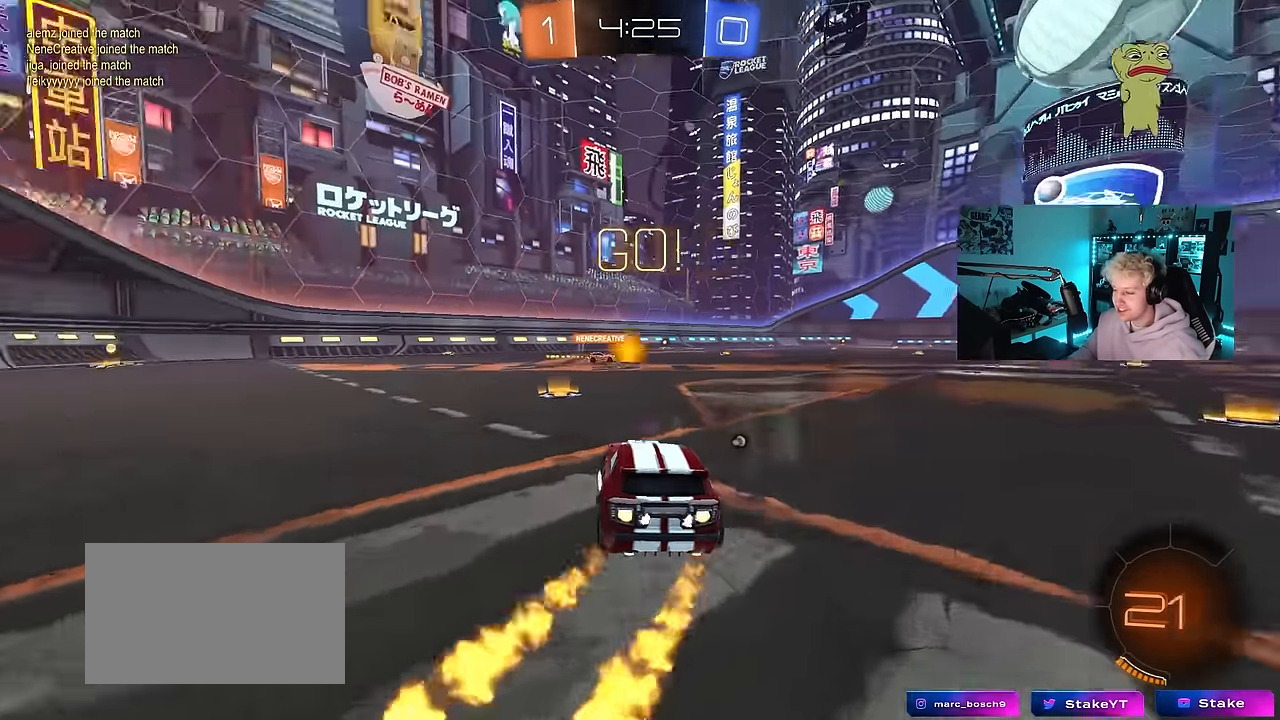
{"keys": ["a", "s", "shift"], "mouse": ["left", "right"], "events": [[267, "mouse_right", "down"], [350, "mouse_right", "up"], [350, "shift", "down"], [400, "mouse_right", "down"], [500, "s", "down"], [500, "w", "up"]]}
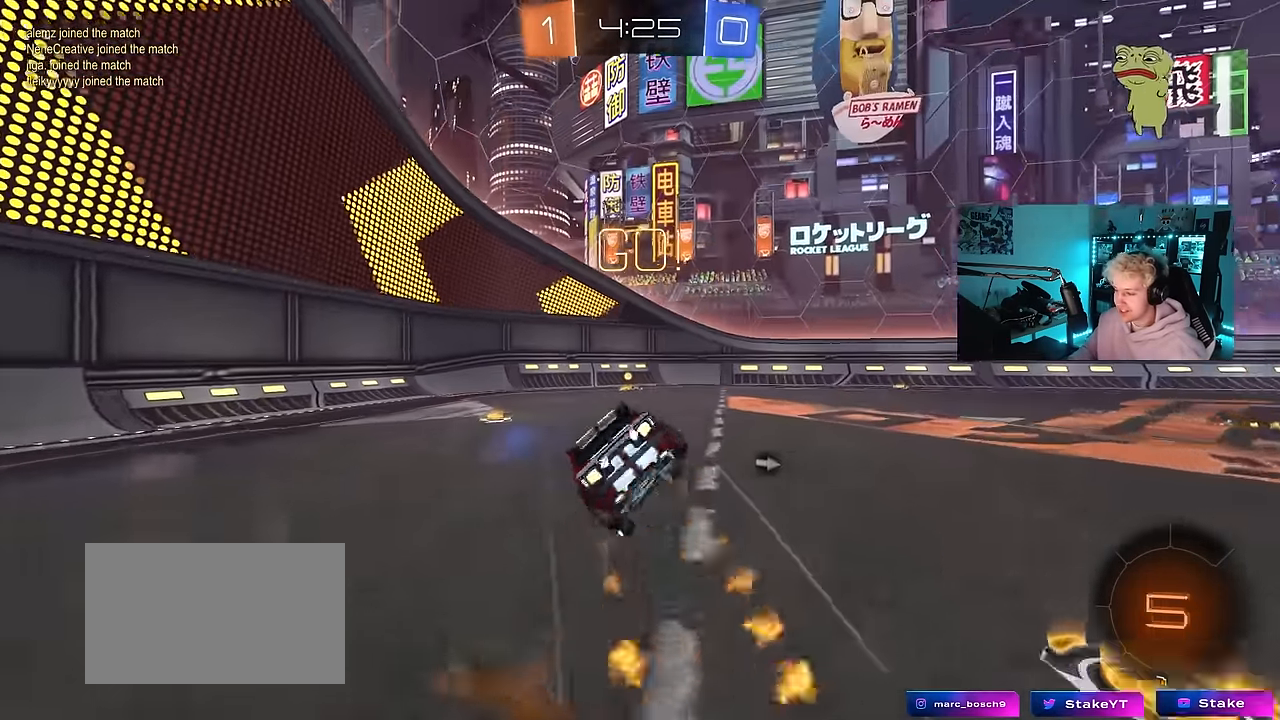
{"keys": ["a", "s", "shift"], "mouse": ["left"], "events": [[50, "mouse_right", "up"], [133, "s", "up"], [283, "s", "down"], [283, "space", "down"], [466, "space", "up"]]}
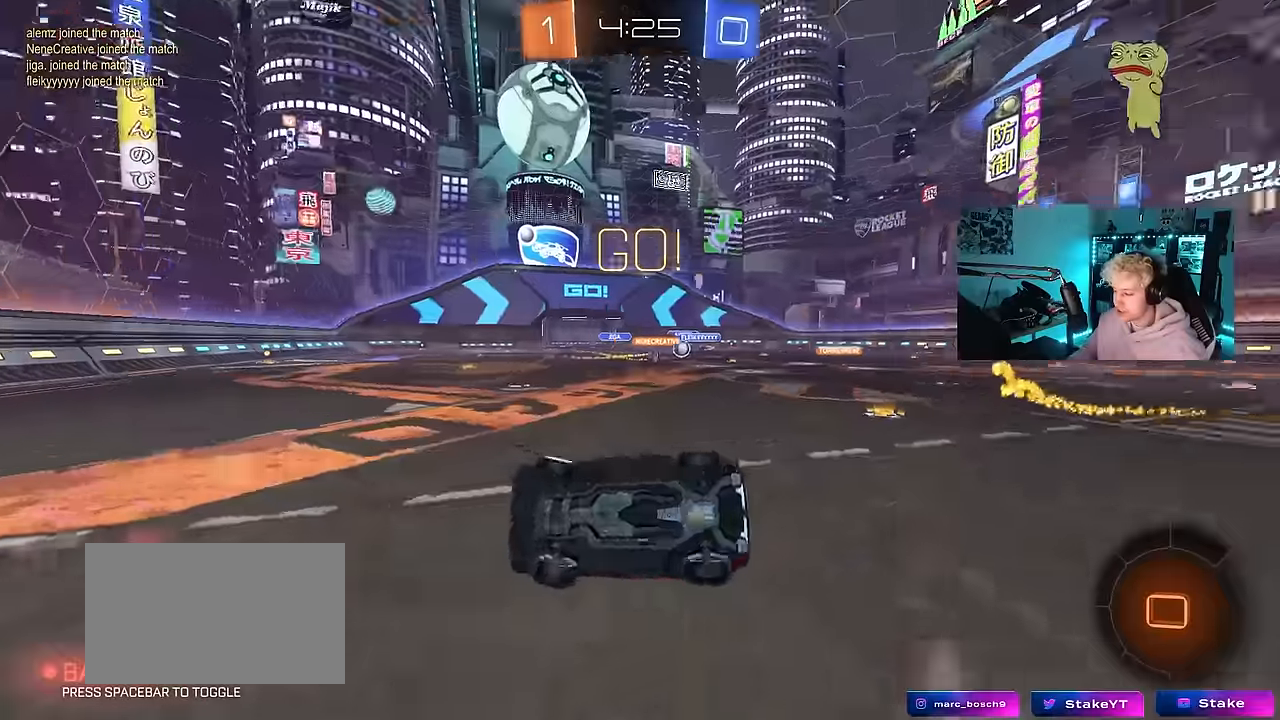
{"keys": ["d", "w"], "mouse": [], "events": [[50, "shift", "up"], [150, "mouse_left", "up"], [150, "s", "up"], [200, "a", "up"], [383, "w", "down"], [433, "d", "down"]]}
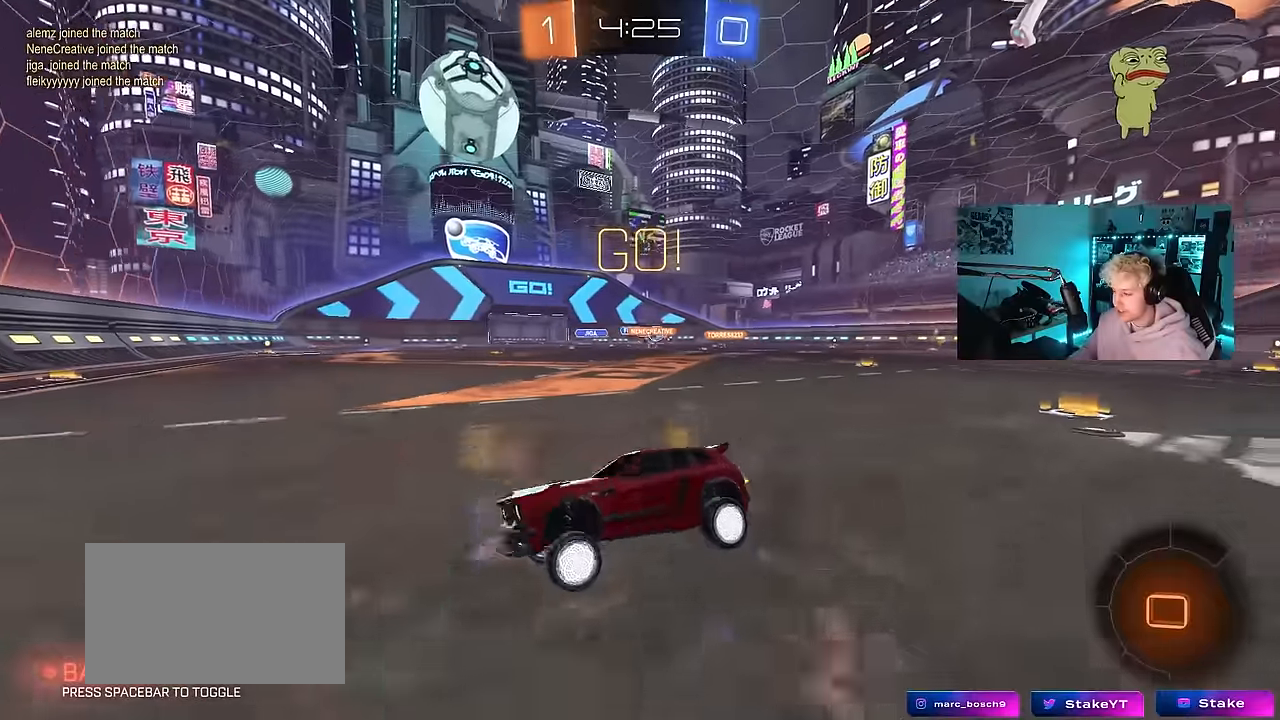
{"keys": ["d", "w"], "mouse": [], "events": [[33, "shift", "down"], [116, "shift", "up"], [350, "shift", "down"], [400, "shift", "up"]]}
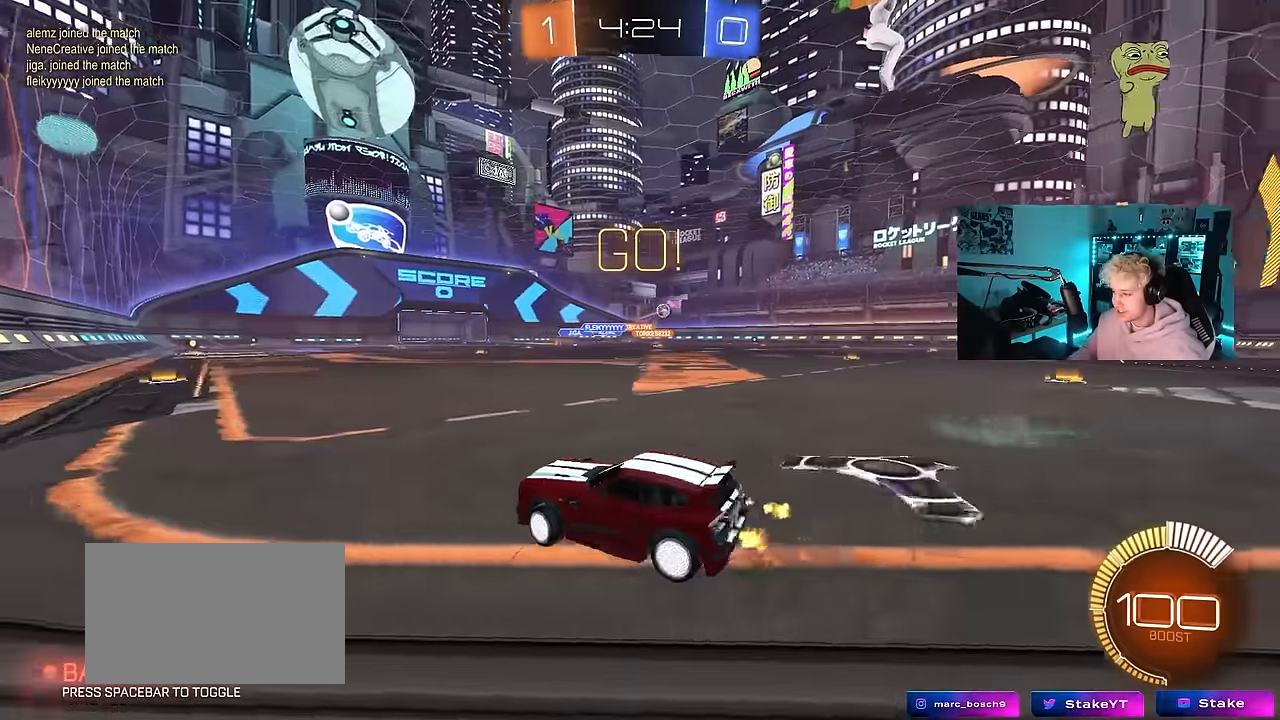
{"keys": ["w"], "mouse": [], "events": [[133, "shift", "down"], [183, "shift", "up"], [466, "d", "up"]]}
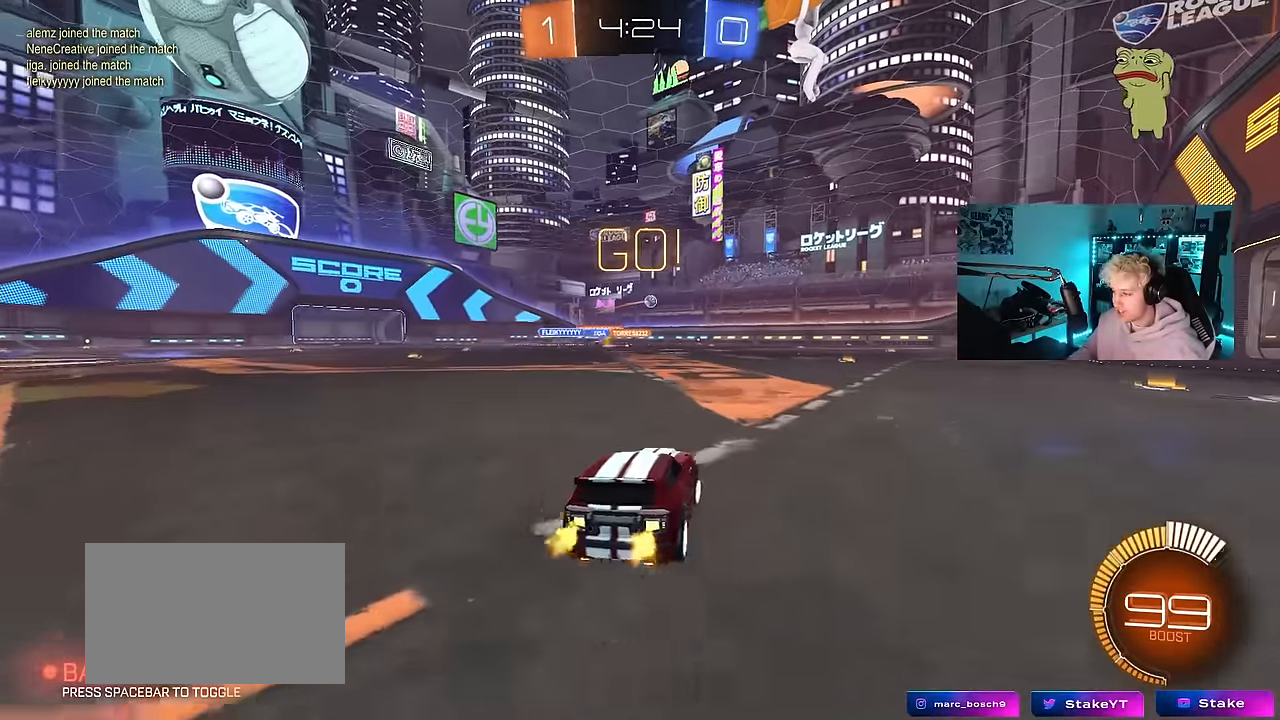
{"keys": ["d", "shift"], "mouse": ["left"], "events": [[16, "mouse_left", "down"], [16, "mouse_right", "down"], [66, "d", "down"], [66, "mouse_right", "up"], [100, "shift", "down"], [150, "mouse_right", "down"], [200, "s", "down"], [200, "w", "up"], [300, "mouse_right", "up"], [483, "s", "up"]]}